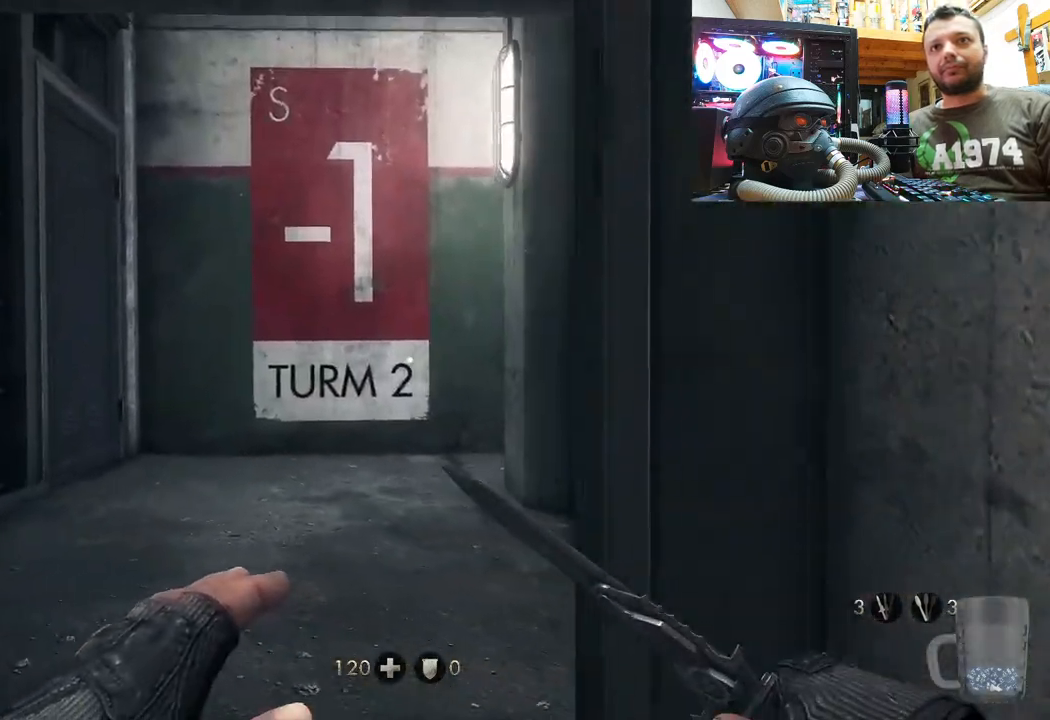
Gameplay with a controller (PlayStation layout); each line is a JSON object with the inputs held at the frame after it. "events" lists button and stick changes between this image and that frame as [ms after this image, input, new state], when the widget could be followed in between. Not read: TOUCHPAD.
{"buttons": [], "left_stick": "up-left", "right_stick": "center", "events": [[133, "left_stick", "center"], [333, "left_stick", "left"], [417, "left_stick", "up-left"]]}
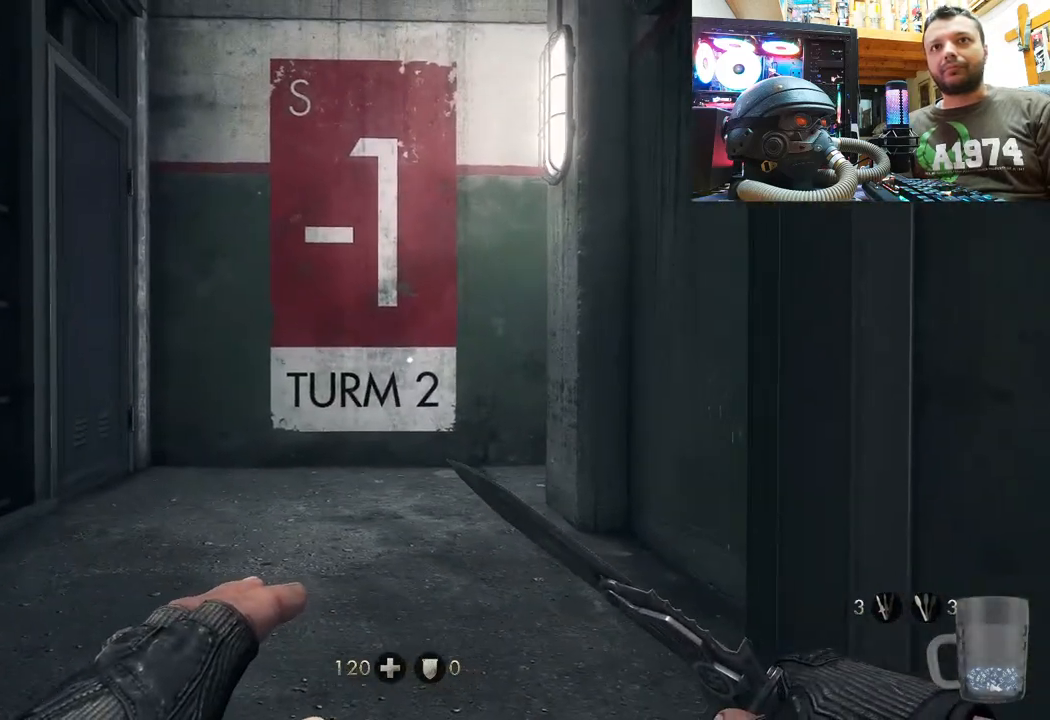
{"buttons": [], "left_stick": "up-right", "right_stick": "left", "events": [[67, "right_stick", "left"], [100, "left_stick", "up"], [200, "left_stick", "up-right"], [317, "right_stick", "center"], [367, "right_stick", "left"]]}
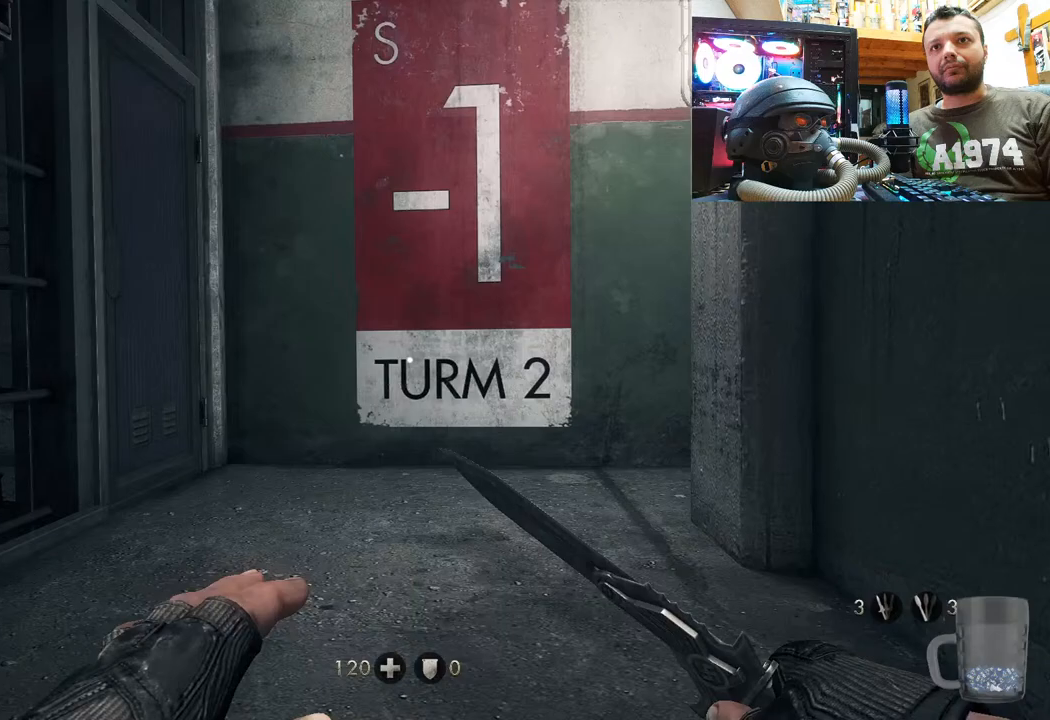
{"buttons": [], "left_stick": "up-right", "right_stick": "center", "events": [[417, "right_stick", "center"]]}
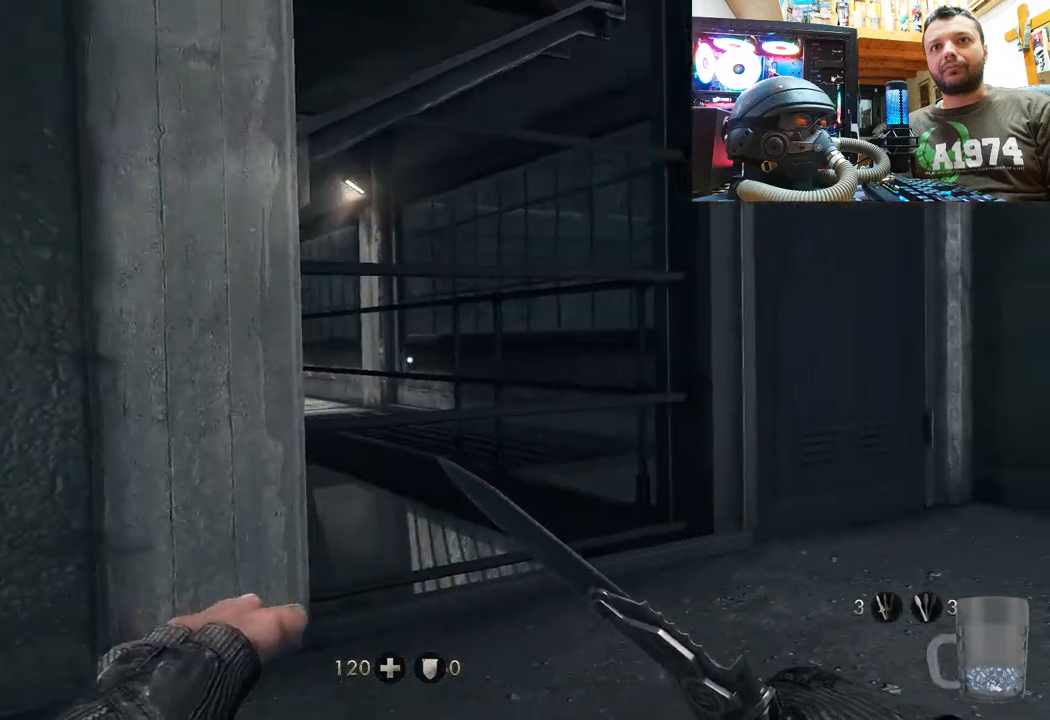
{"buttons": [], "left_stick": "up-right", "right_stick": "left", "events": [[267, "right_stick", "left"]]}
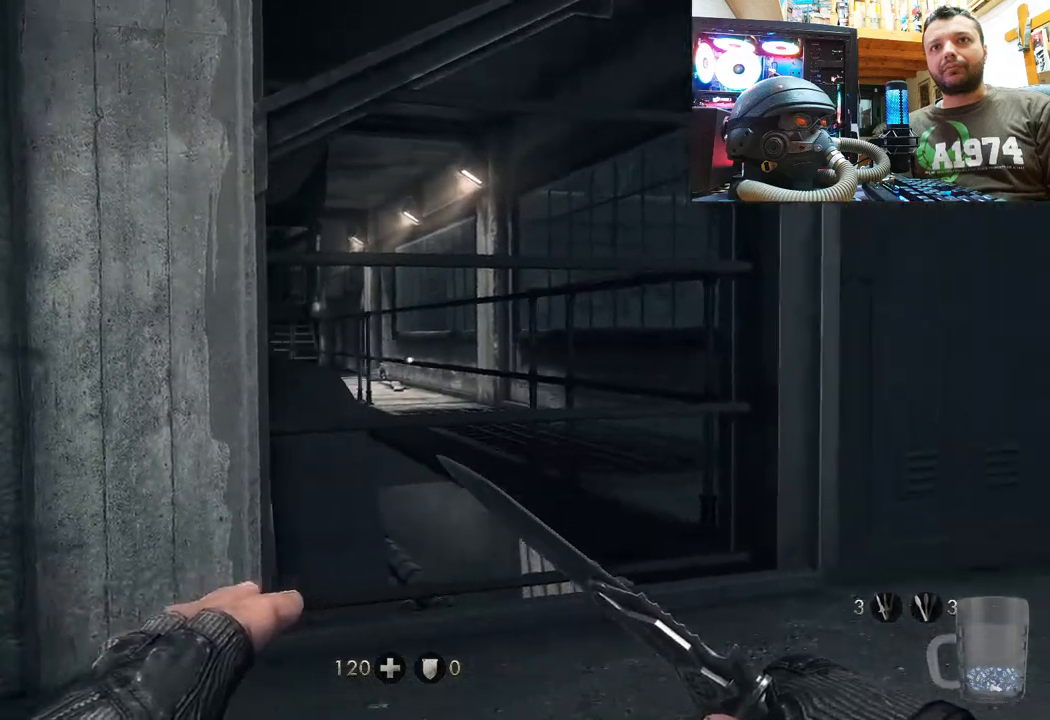
{"buttons": [], "left_stick": "center", "right_stick": "center", "events": [[183, "right_stick", "center"], [333, "left_stick", "center"]]}
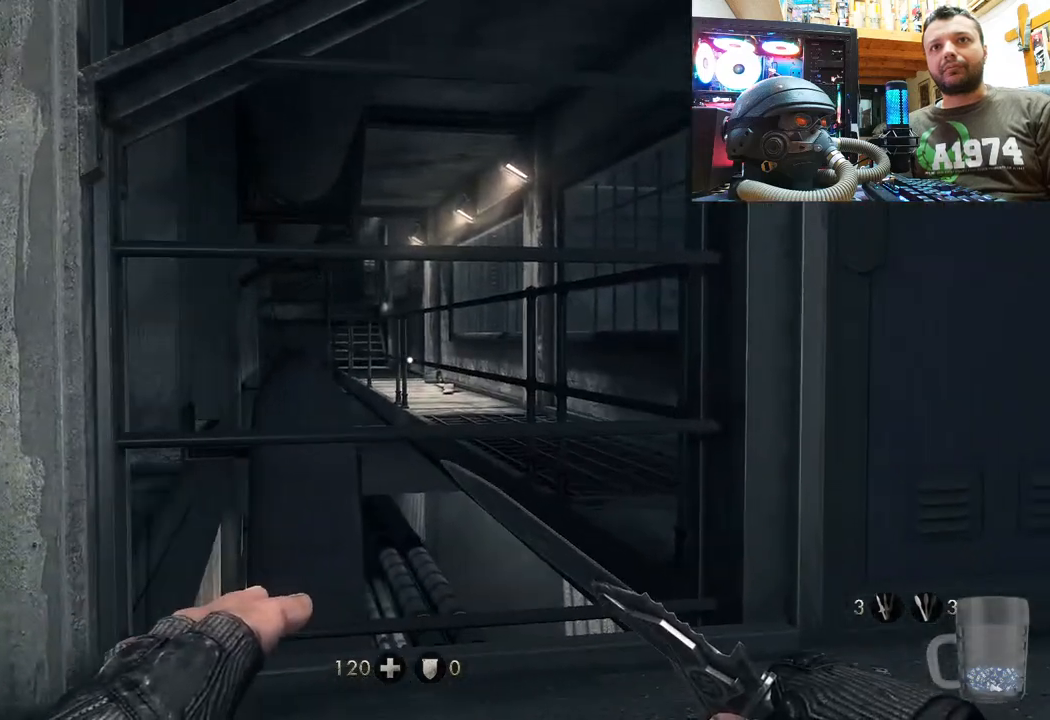
{"buttons": [], "left_stick": "center", "right_stick": "right", "events": [[267, "right_stick", "right"]]}
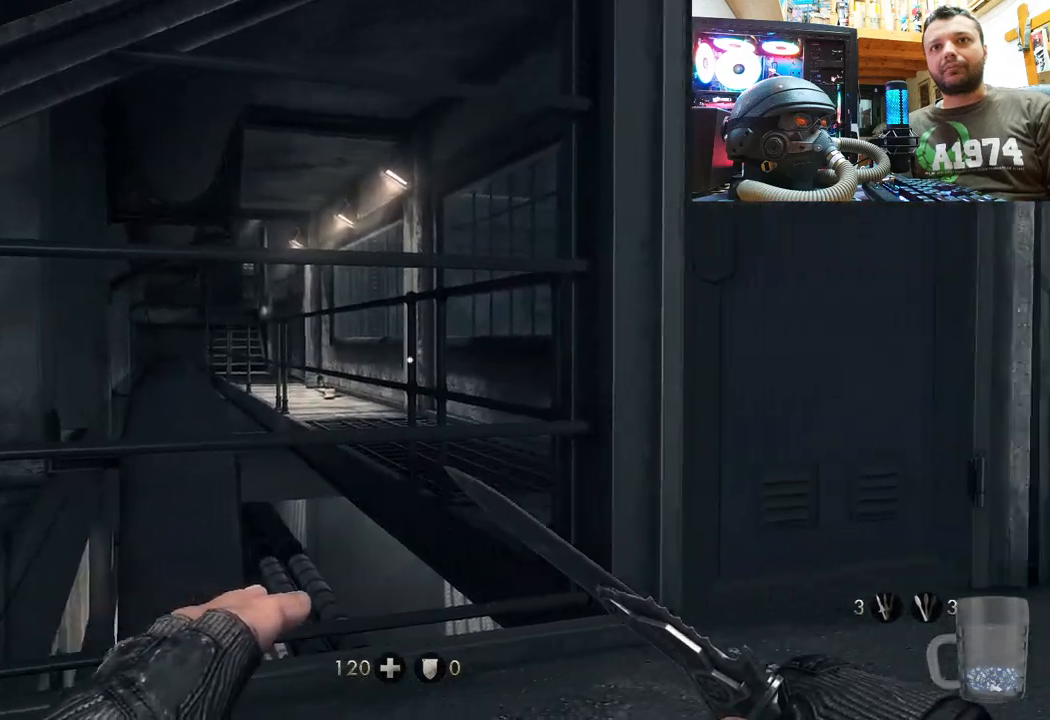
{"buttons": [], "left_stick": "up-left", "right_stick": "right", "events": [[367, "left_stick", "up-left"]]}
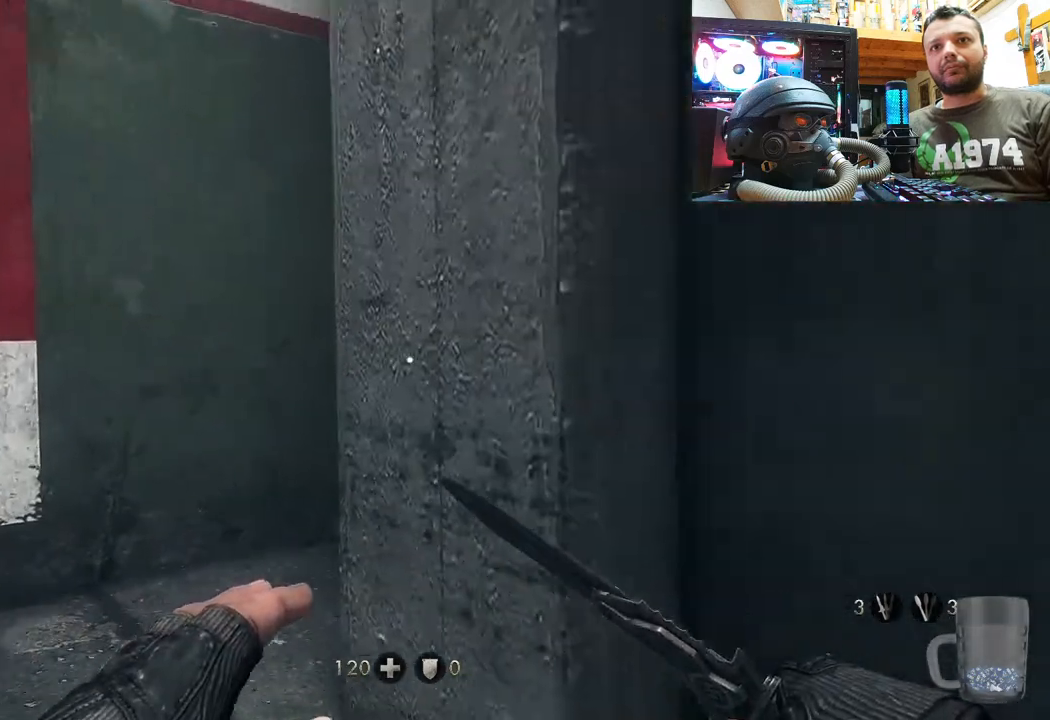
{"buttons": [], "left_stick": "up-left", "right_stick": "right", "events": []}
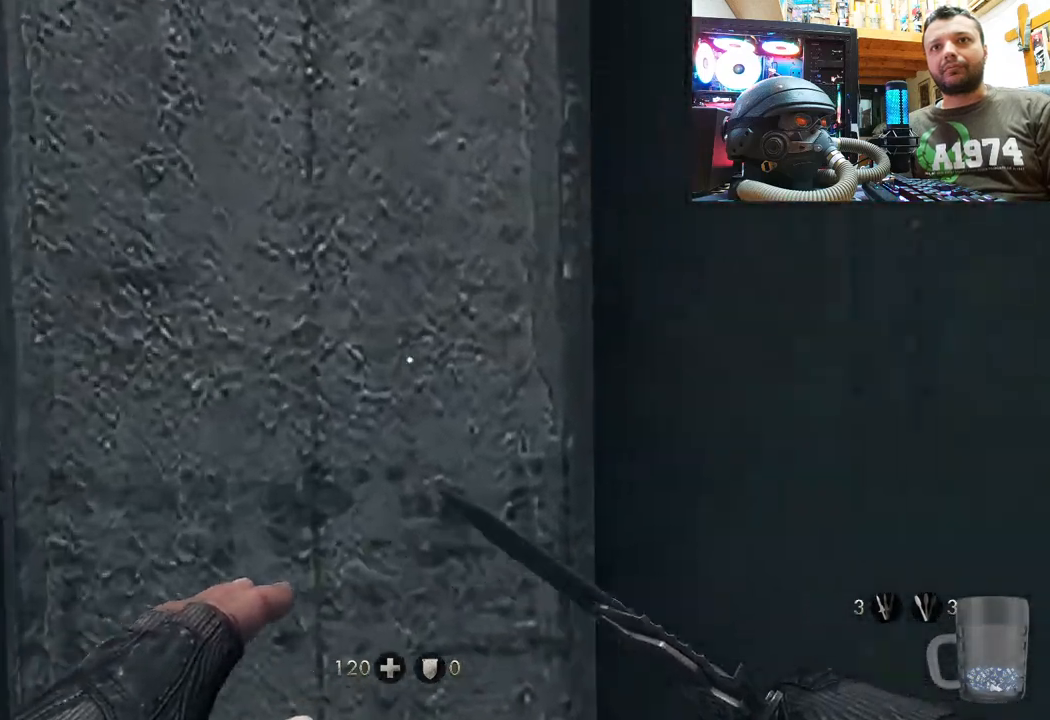
{"buttons": [], "left_stick": "center", "right_stick": "center", "events": [[83, "right_stick", "center"], [367, "left_stick", "center"]]}
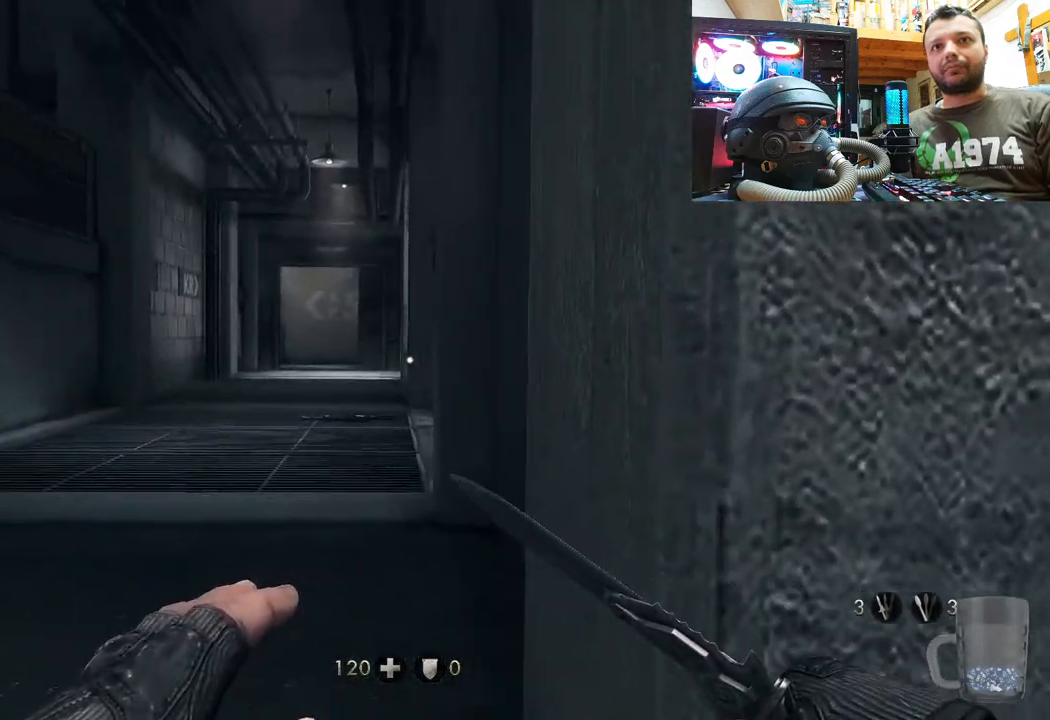
{"buttons": [], "left_stick": "up-left", "right_stick": "right", "events": [[300, "left_stick", "up-left"], [500, "right_stick", "right"]]}
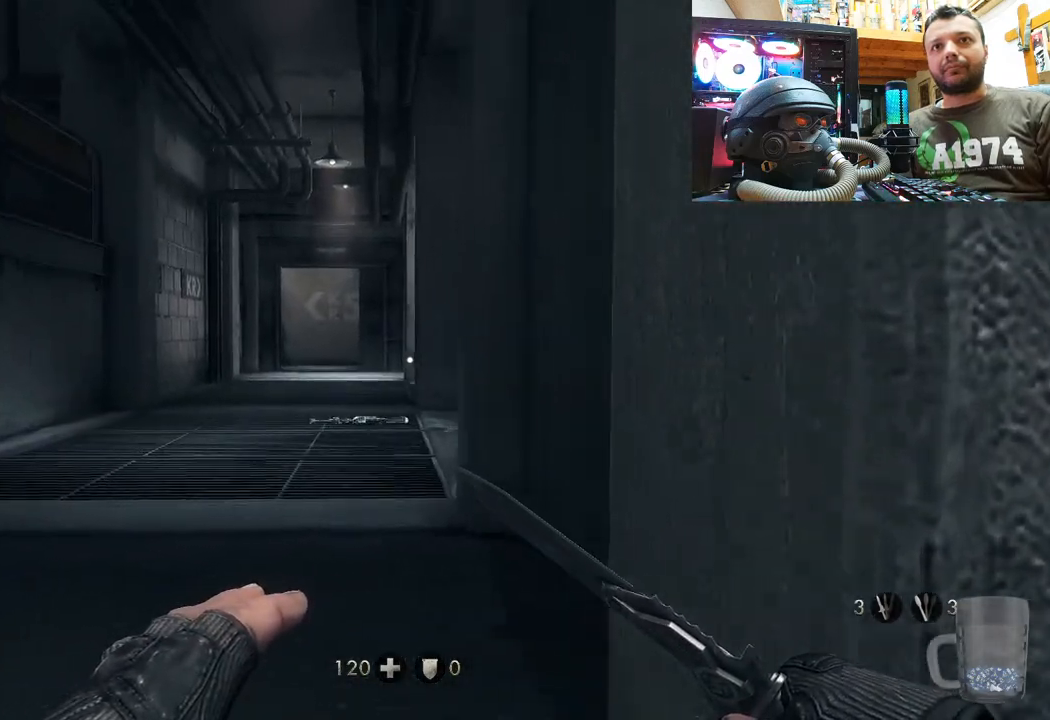
{"buttons": [], "left_stick": "up", "right_stick": "center", "events": [[167, "right_stick", "center"], [300, "left_stick", "up"]]}
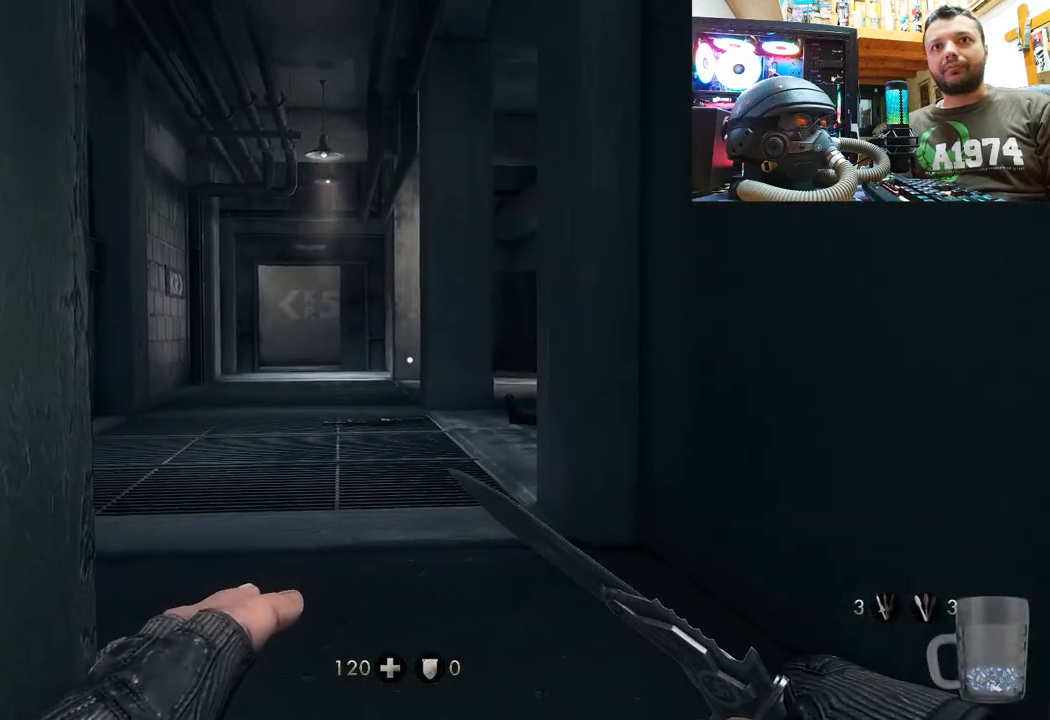
{"buttons": [], "left_stick": "right", "right_stick": "left", "events": [[67, "left_stick", "up-right"], [233, "right_stick", "left"], [433, "left_stick", "right"]]}
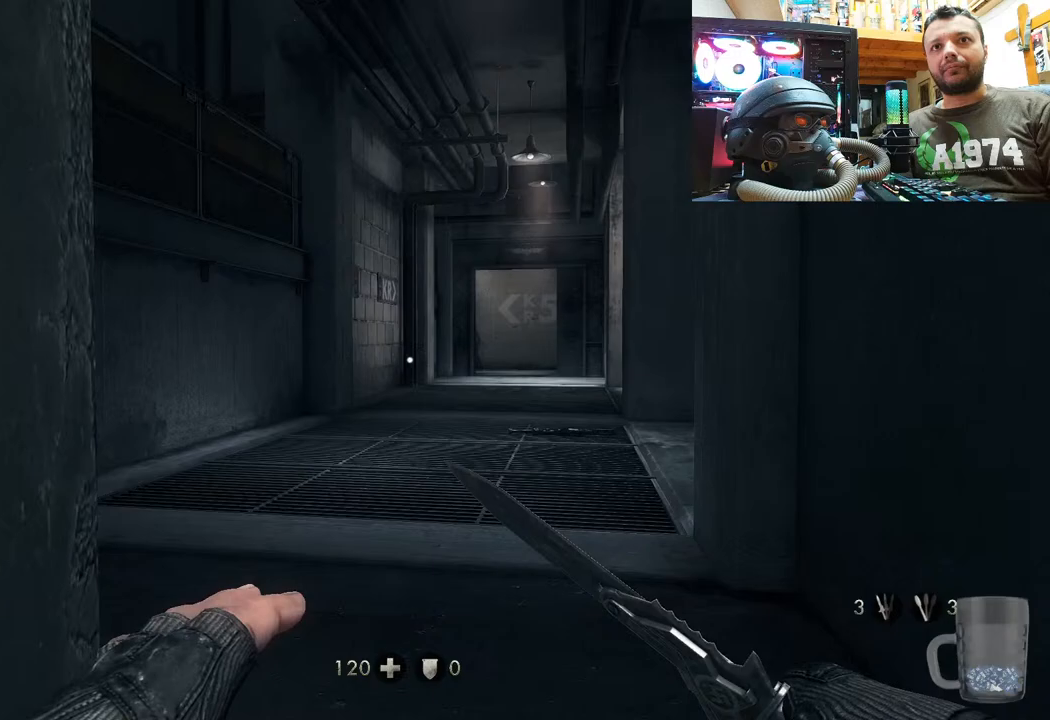
{"buttons": [], "left_stick": "center", "right_stick": "center", "events": [[33, "right_stick", "center"], [217, "left_stick", "center"]]}
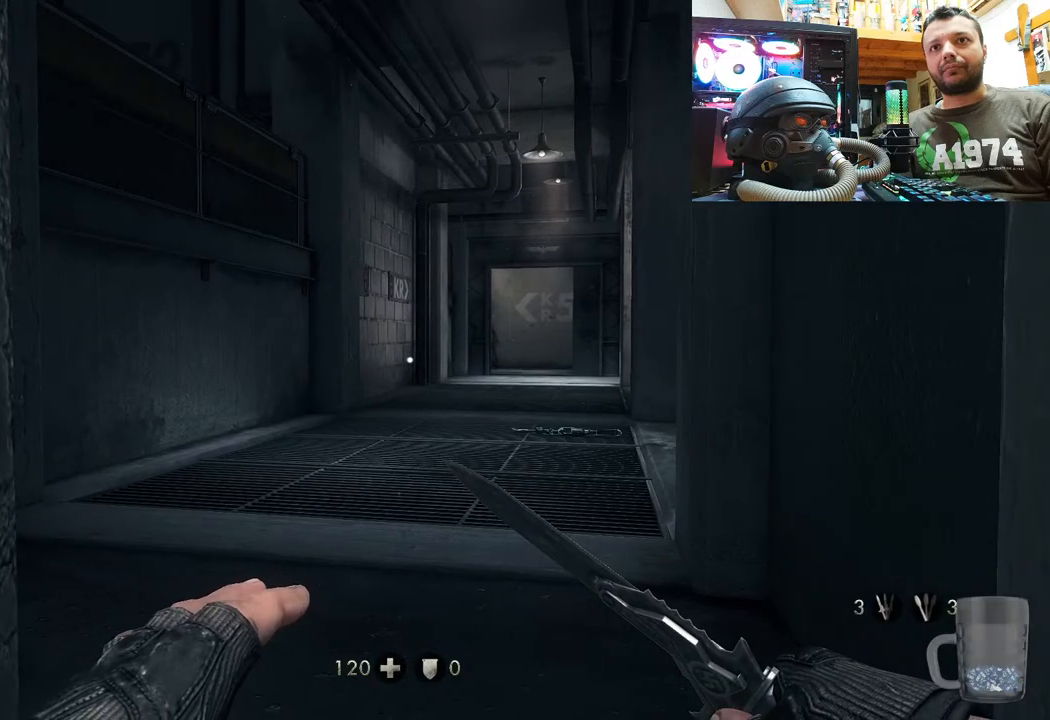
{"buttons": [], "left_stick": "center", "right_stick": "center", "events": []}
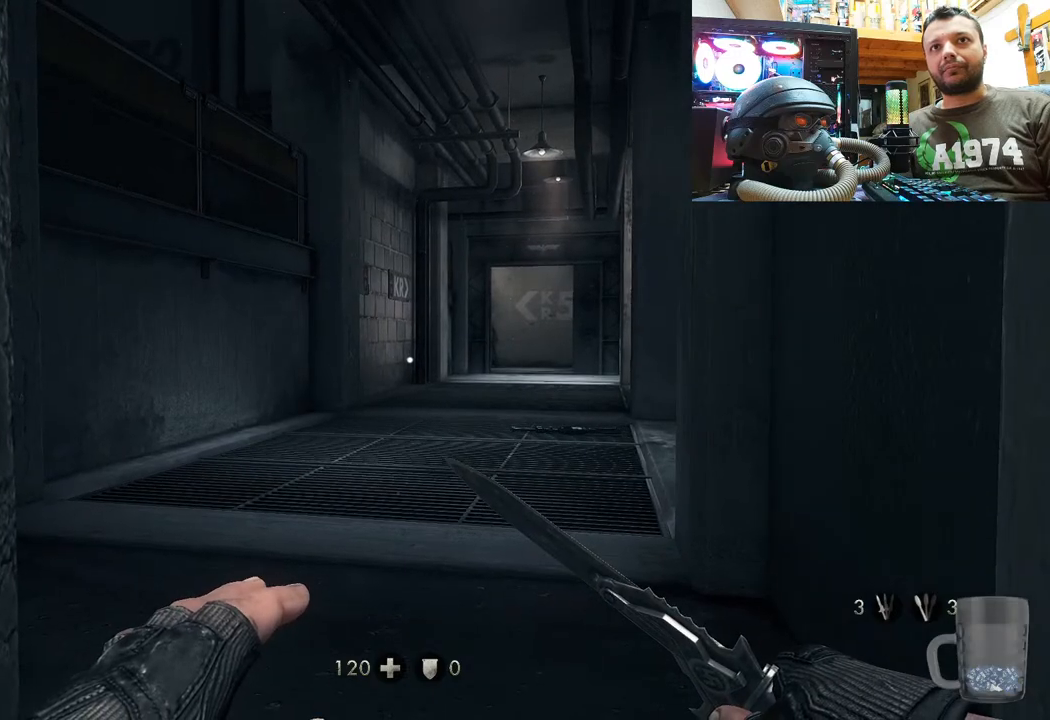
{"buttons": [], "left_stick": "up-left", "right_stick": "right", "events": [[17, "left_stick", "down"], [200, "left_stick", "down-left"], [233, "right_stick", "right"], [317, "left_stick", "left"], [467, "left_stick", "up-left"]]}
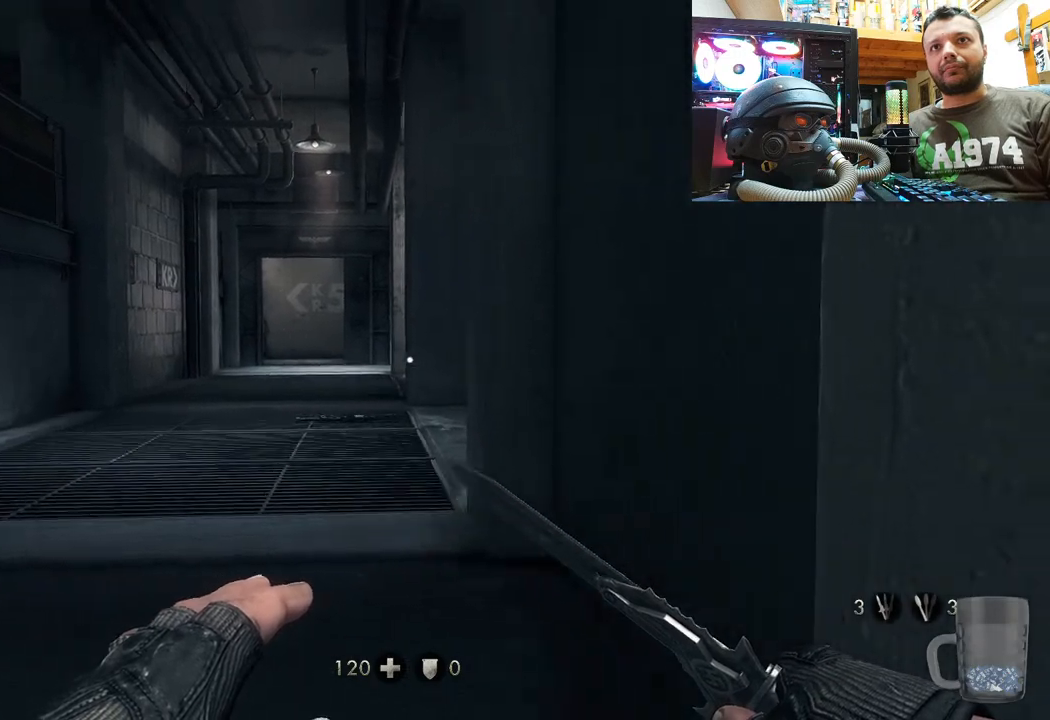
{"buttons": [], "left_stick": "up-left", "right_stick": "up-left", "events": [[200, "right_stick", "center"], [367, "right_stick", "up-left"]]}
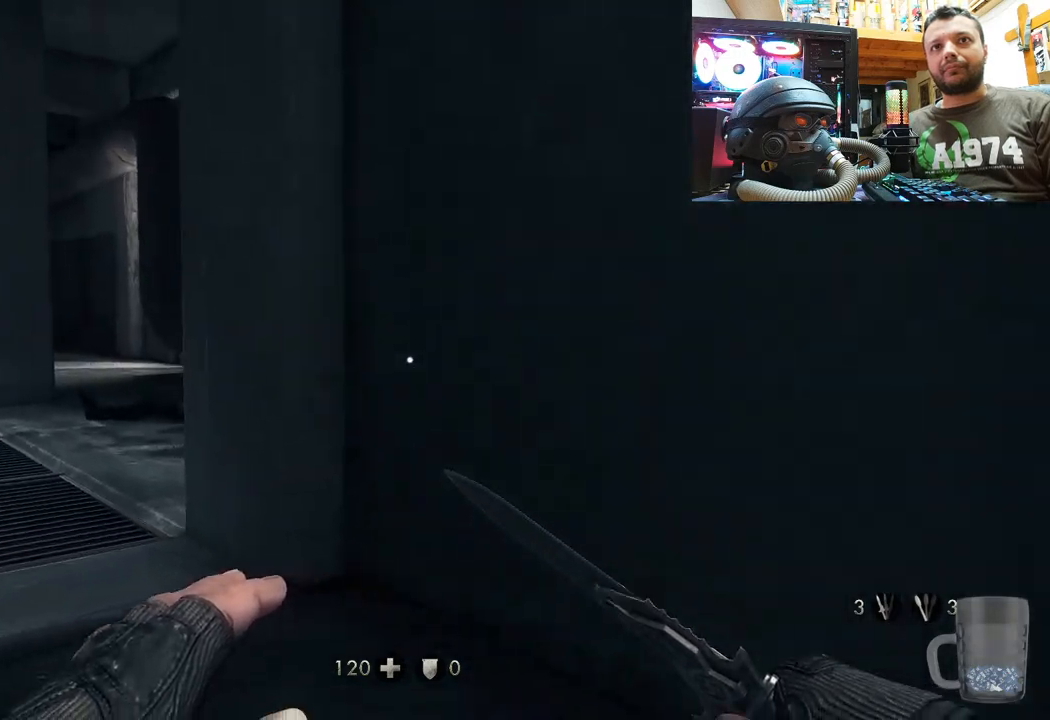
{"buttons": [], "left_stick": "up-right", "right_stick": "up-left", "events": [[367, "left_stick", "up-right"]]}
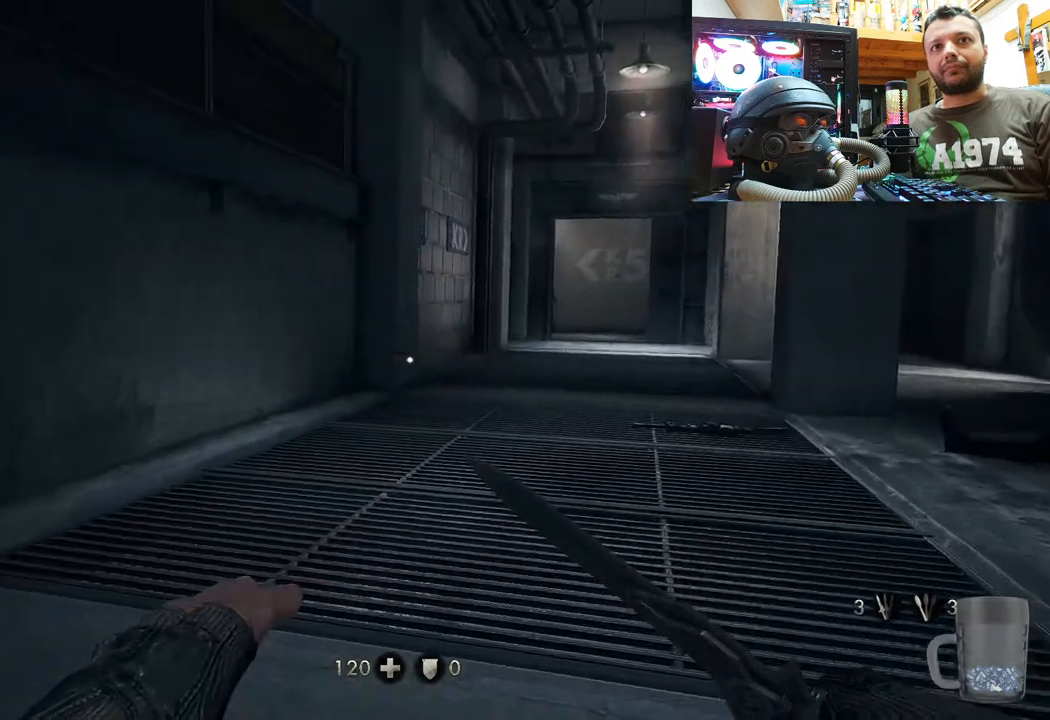
{"buttons": [], "left_stick": "up", "right_stick": "right", "events": [[250, "right_stick", "right"], [483, "left_stick", "up"]]}
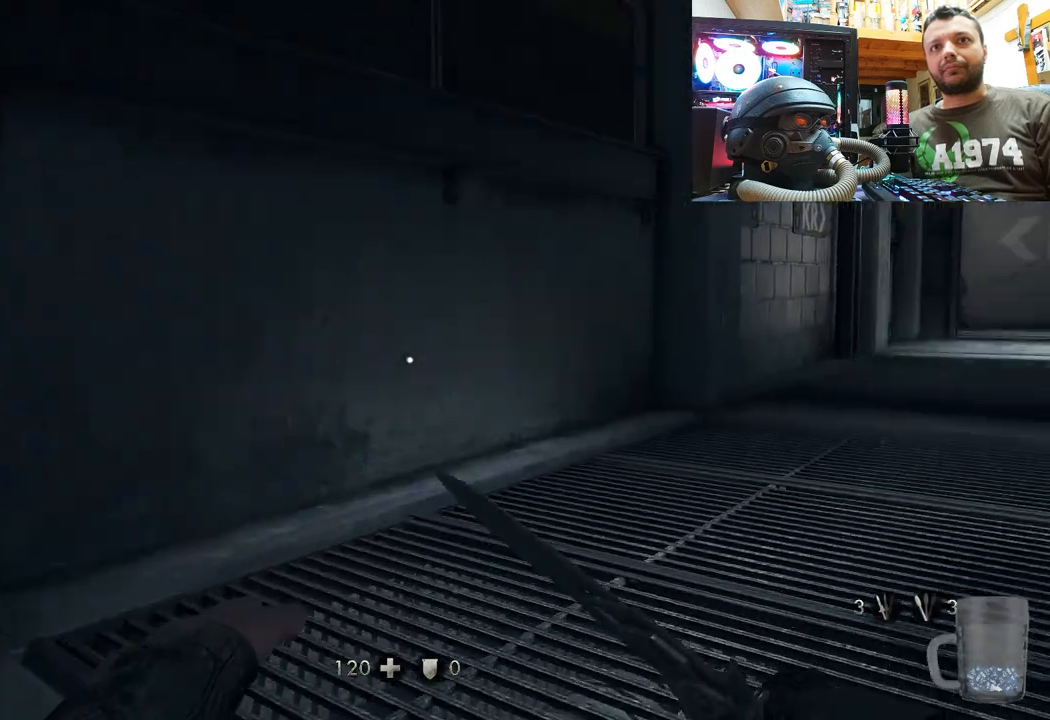
{"buttons": [], "left_stick": "up", "right_stick": "right", "events": [[183, "right_stick", "center"], [383, "right_stick", "right"]]}
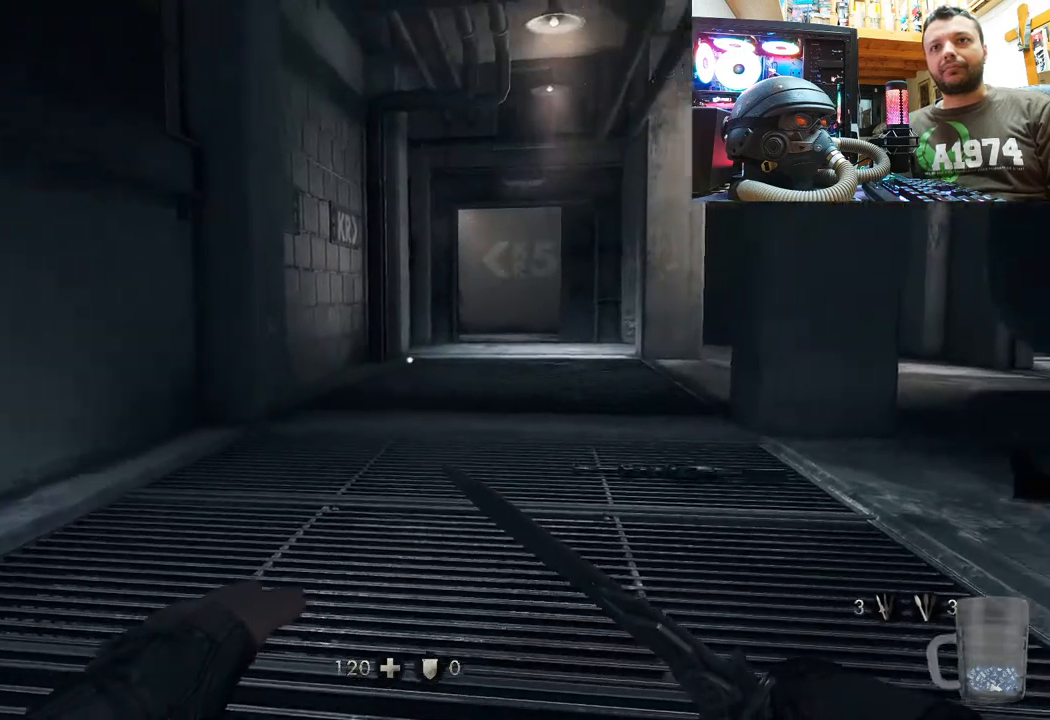
{"buttons": [], "left_stick": "up-left", "right_stick": "center", "events": [[117, "left_stick", "left"], [400, "left_stick", "up-left"], [483, "right_stick", "center"]]}
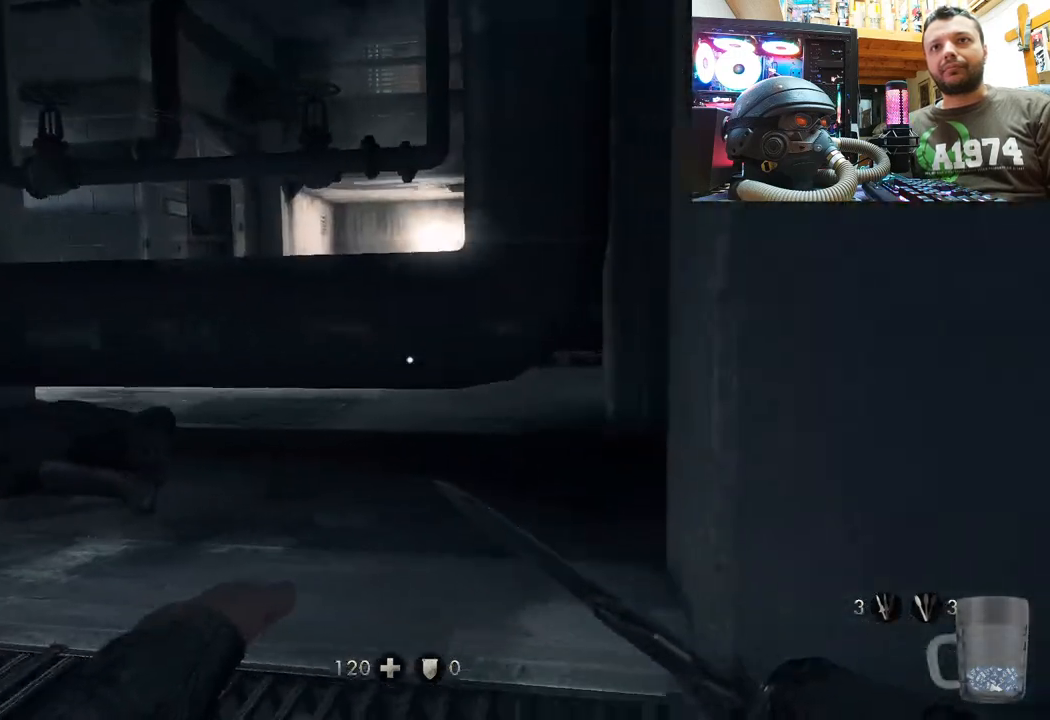
{"buttons": [], "left_stick": "up-left", "right_stick": "up-left", "events": [[267, "right_stick", "up-left"]]}
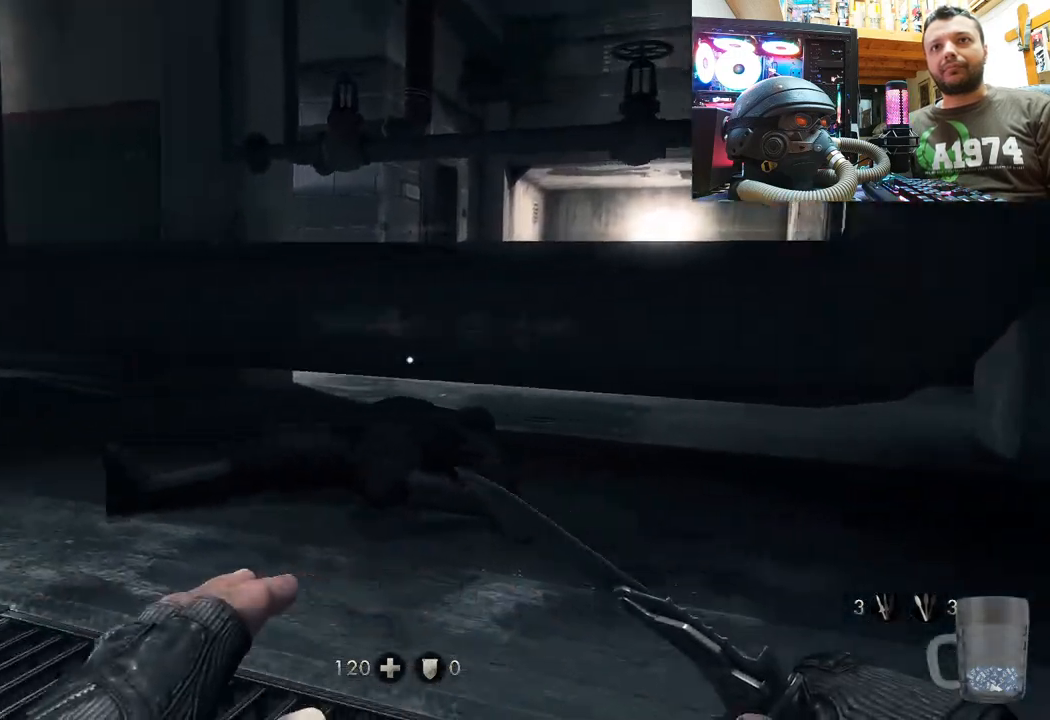
{"buttons": [], "left_stick": "up-right", "right_stick": "center", "events": [[117, "left_stick", "up"], [283, "left_stick", "up-right"], [283, "right_stick", "center"]]}
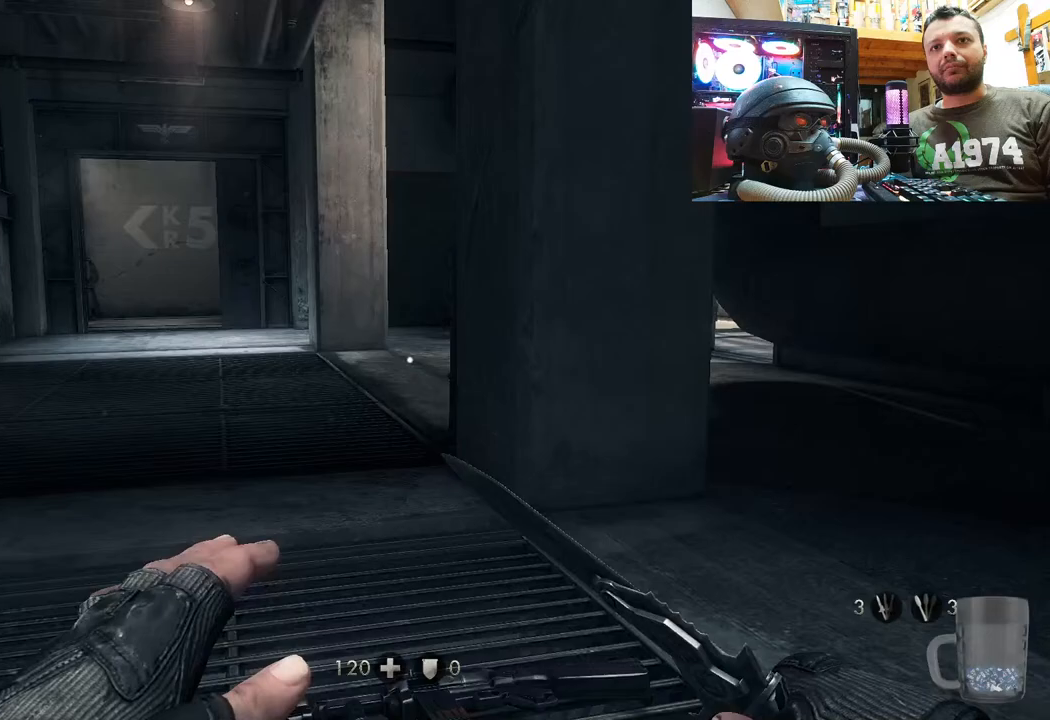
{"buttons": [], "left_stick": "down", "right_stick": "center", "events": [[150, "SQUARE", "down"], [233, "SQUARE", "up"], [283, "left_stick", "down"], [400, "SQUARE", "down"], [500, "SQUARE", "up"]]}
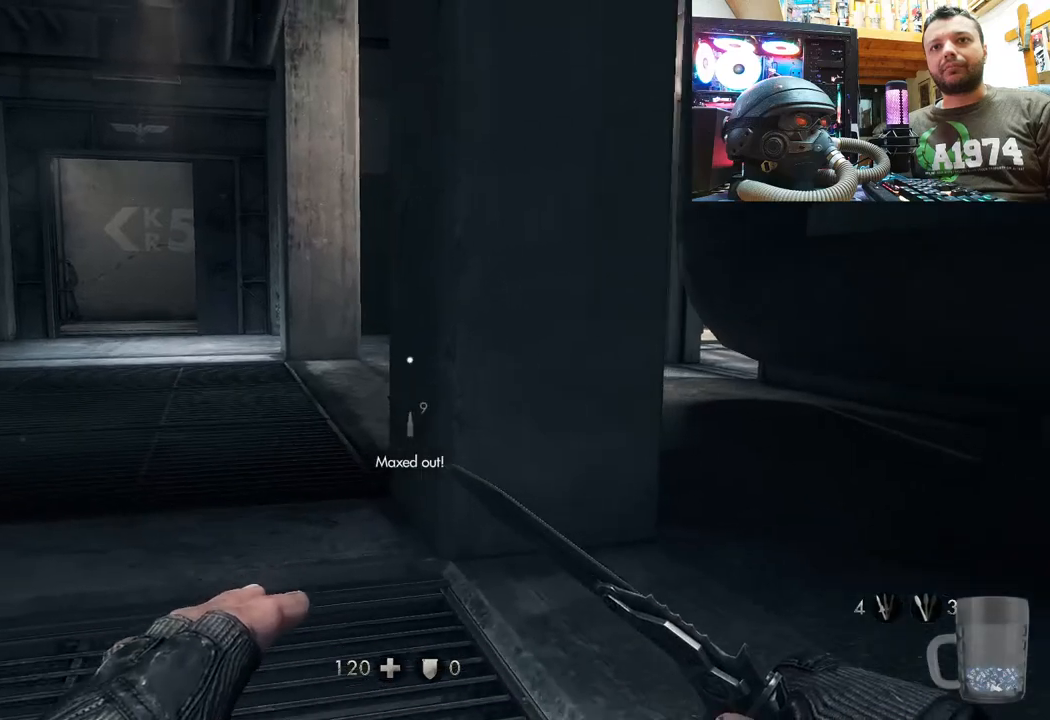
{"buttons": [], "left_stick": "up-right", "right_stick": "center", "events": [[67, "left_stick", "right"], [150, "left_stick", "up-right"], [250, "right_stick", "down-left"], [433, "right_stick", "center"]]}
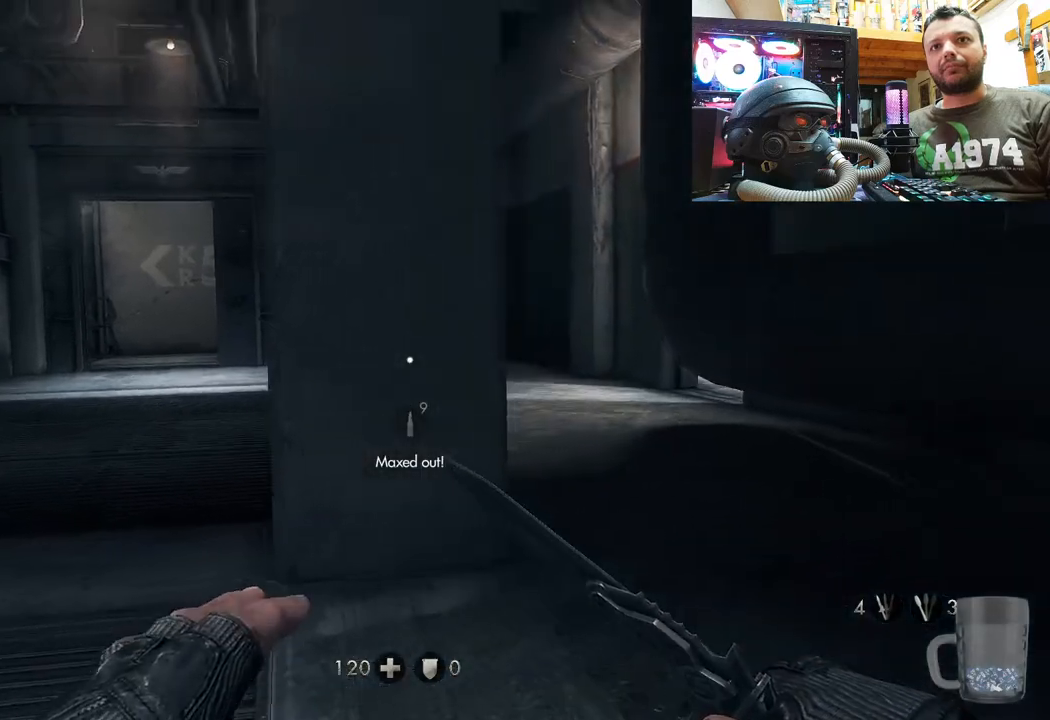
{"buttons": [], "left_stick": "up-right", "right_stick": "center", "events": [[100, "right_stick", "left"], [300, "right_stick", "center"]]}
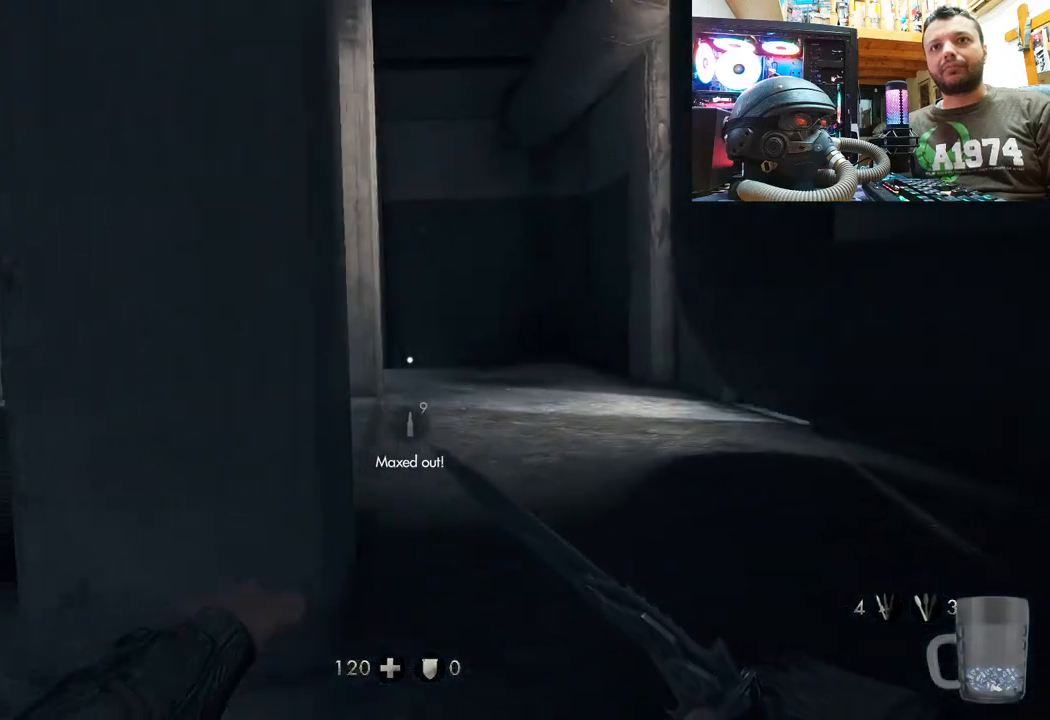
{"buttons": [], "left_stick": "up-right", "right_stick": "left", "events": [[200, "right_stick", "left"]]}
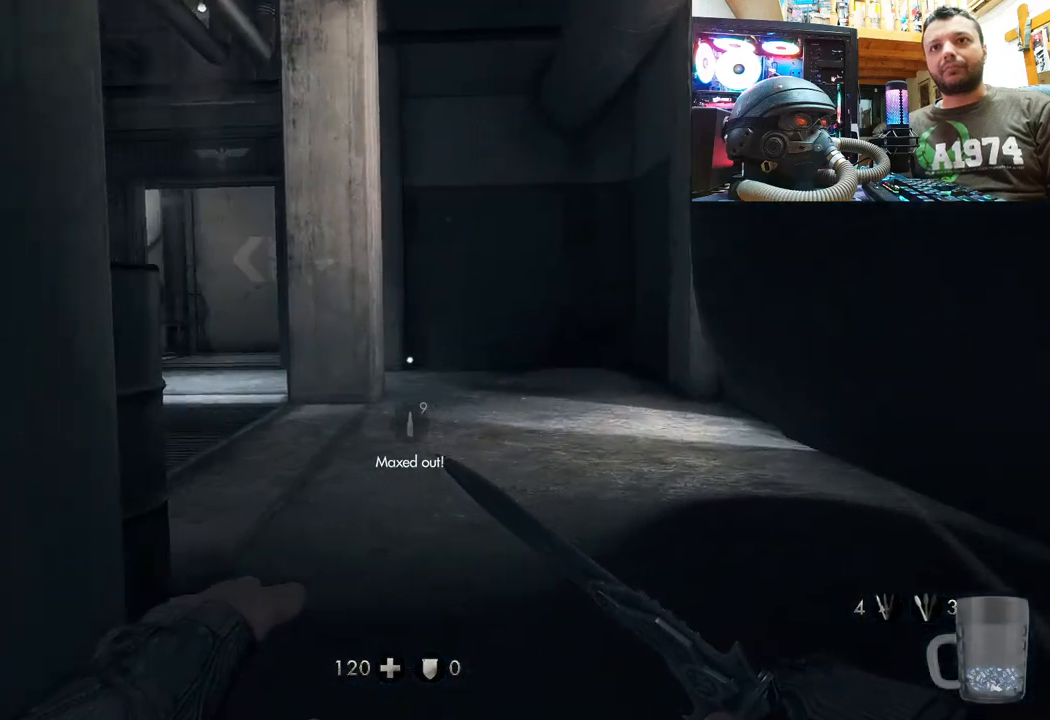
{"buttons": [], "left_stick": "up-right", "right_stick": "up-left", "events": [[183, "right_stick", "up-left"]]}
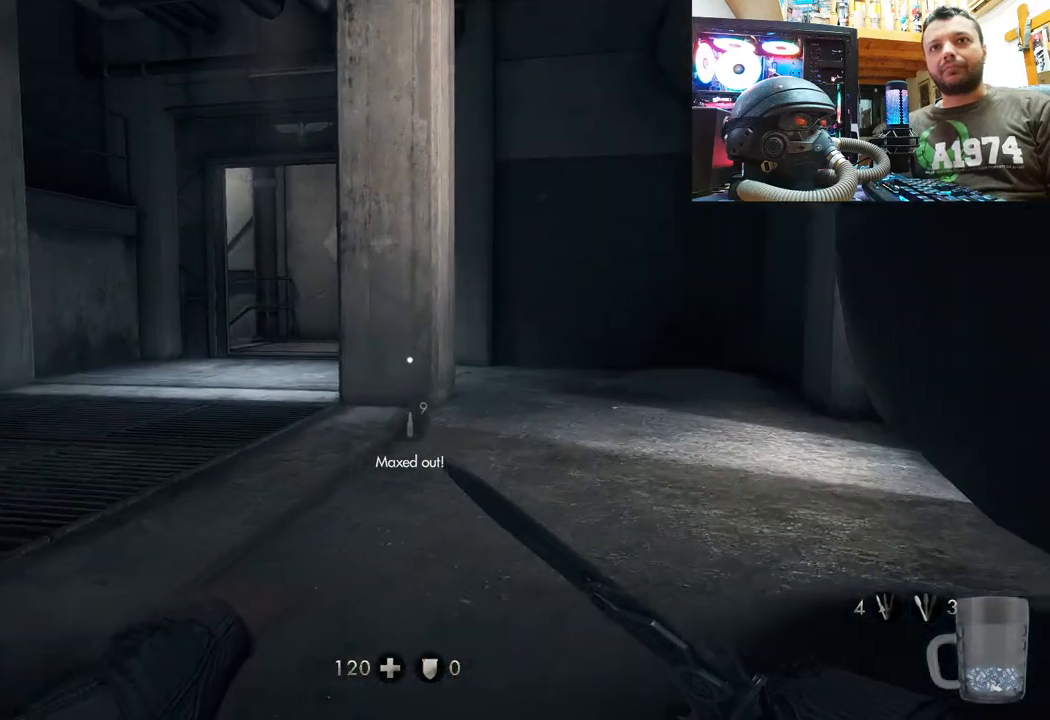
{"buttons": [], "left_stick": "up-right", "right_stick": "center", "events": [[283, "right_stick", "center"]]}
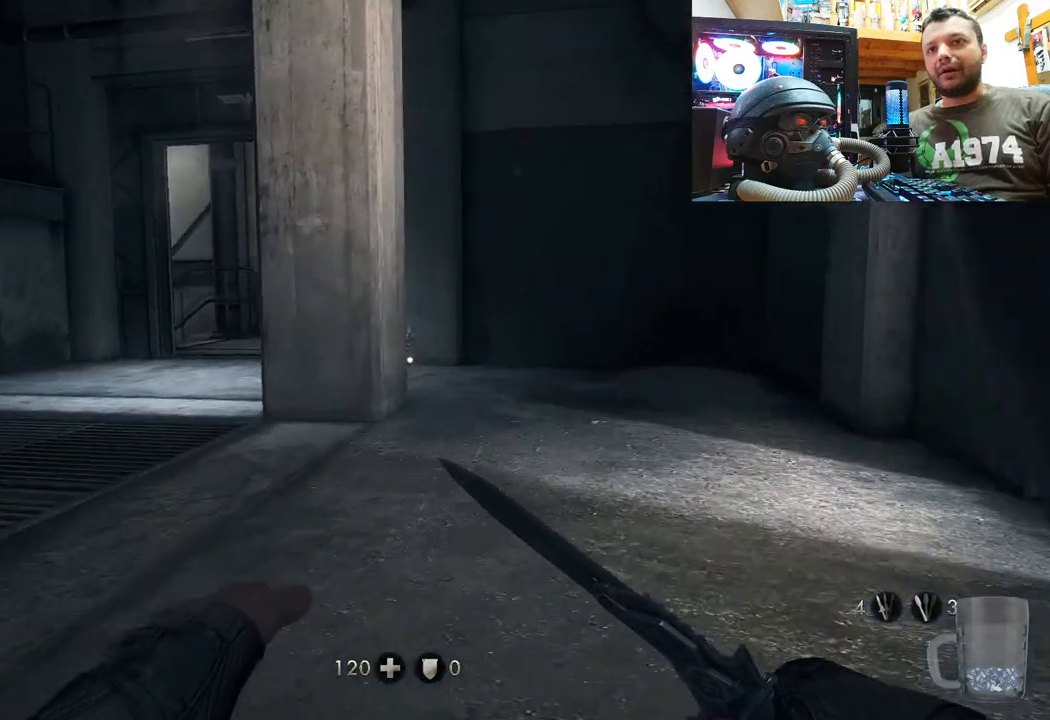
{"buttons": [], "left_stick": "up-right", "right_stick": "center", "events": []}
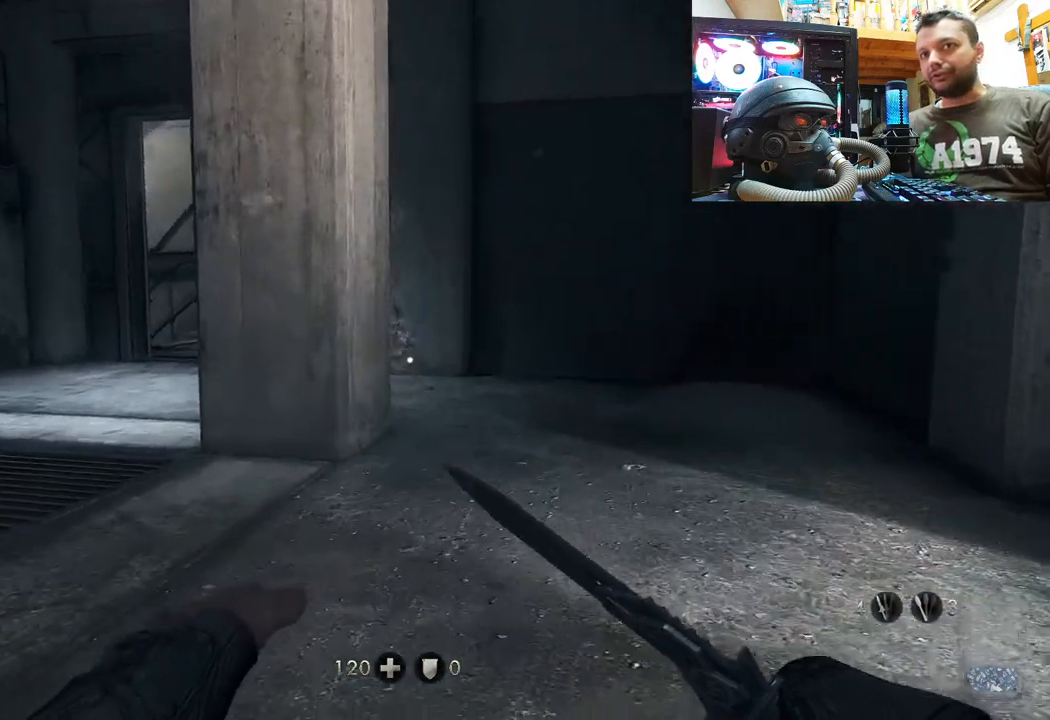
{"buttons": [], "left_stick": "up-right", "right_stick": "left", "events": [[50, "right_stick", "left"], [283, "right_stick", "center"], [433, "right_stick", "left"]]}